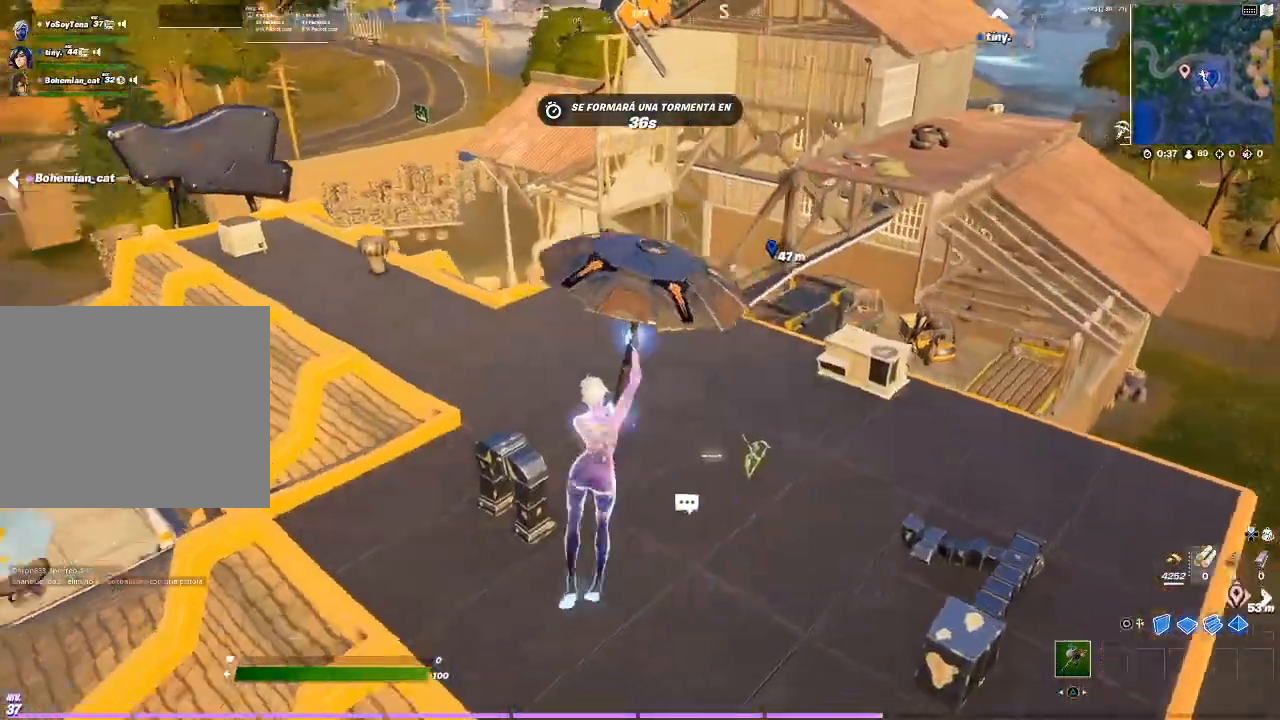
Gameplay with a controller (PlayStation layout); each line is a JSON object with the inputs held at the frame after it. "events" lists button and stick changes between this image and that frame as [ms after this image, input, new state], when the widget could be followed in between.
{"buttons": [], "left_stick": "up-right", "right_stick": "up", "events": [[67, "right_stick", "center"], [334, "left_stick", "up-right"], [400, "right_stick", "up"]]}
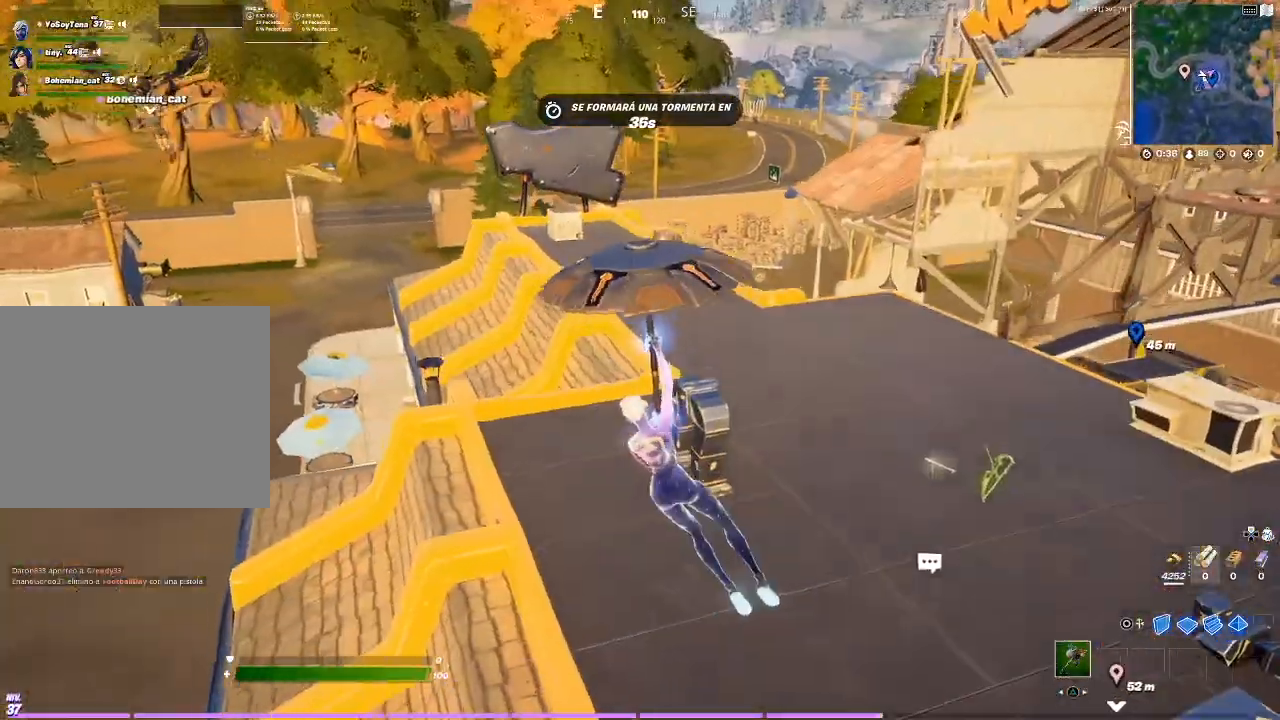
{"buttons": [], "left_stick": "up", "right_stick": "center", "events": [[33, "right_stick", "center"], [166, "right_stick", "right"], [233, "left_stick", "up"], [333, "right_stick", "center"]]}
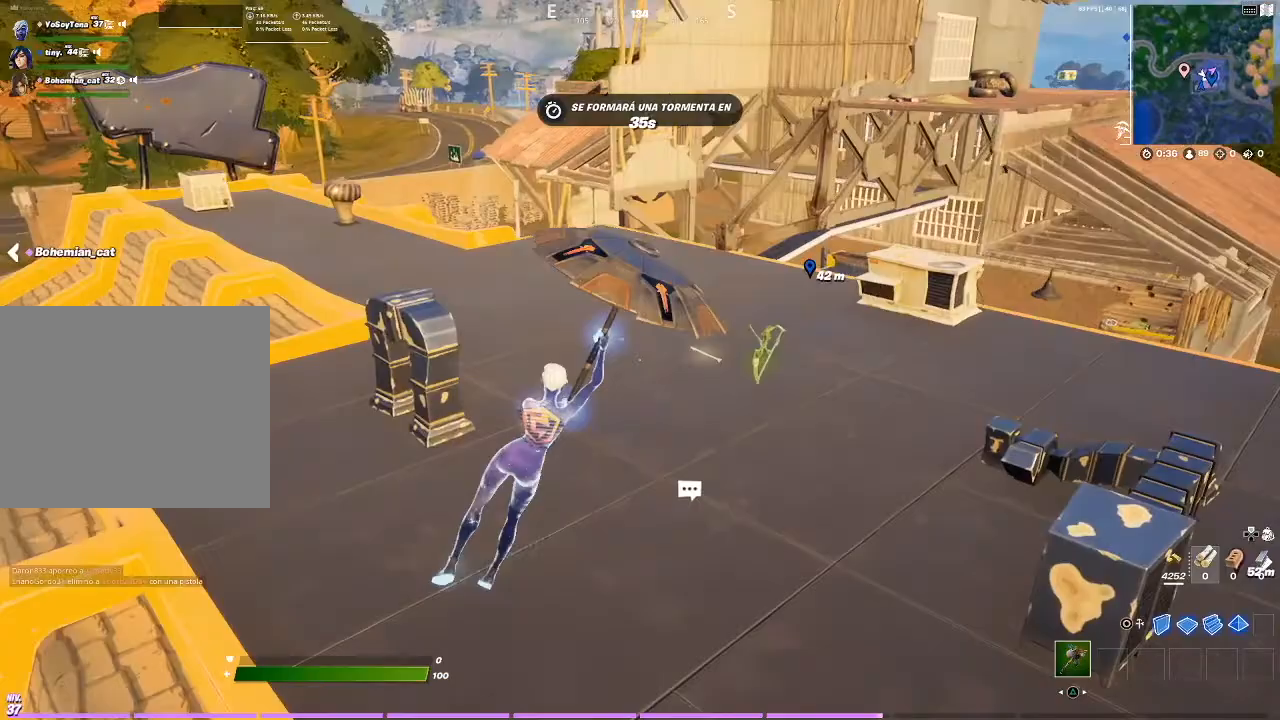
{"buttons": ["SQUARE"], "left_stick": "up", "right_stick": "center", "events": [[67, "SQUARE", "down"], [100, "SQUARE", "up"], [100, "left_stick", "up-right"], [200, "SQUARE", "down"], [234, "SQUARE", "up"], [334, "SQUARE", "down"], [400, "SQUARE", "up"], [467, "SQUARE", "down"], [467, "left_stick", "up"]]}
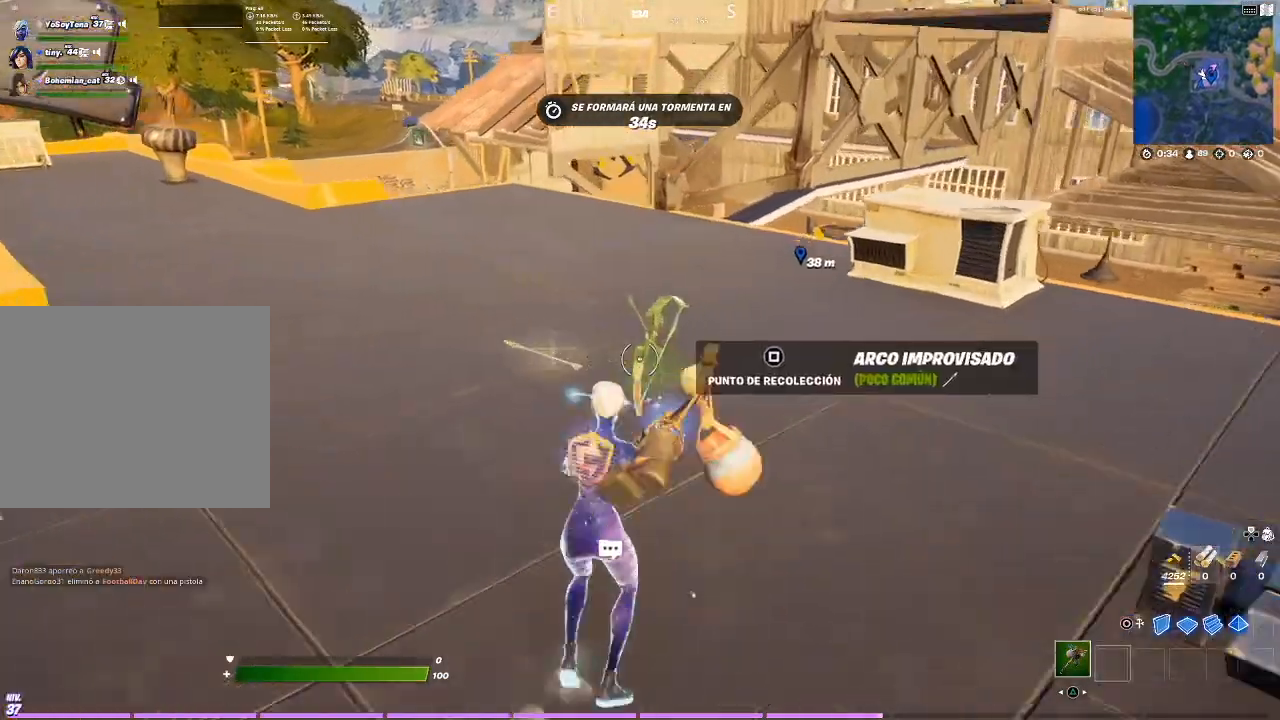
{"buttons": [], "left_stick": "up-right", "right_stick": "center", "events": [[34, "SQUARE", "up"], [134, "SQUARE", "down"], [201, "SQUARE", "up"], [401, "left_stick", "up-right"]]}
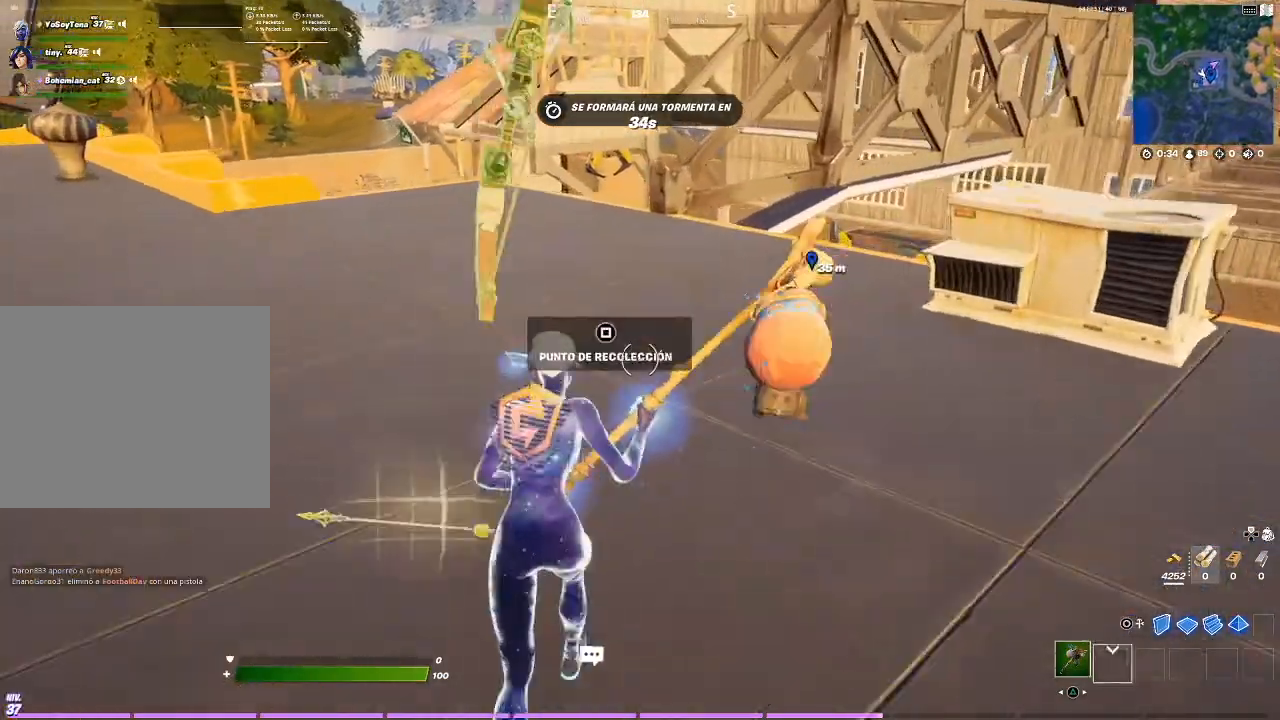
{"buttons": ["R1"], "left_stick": "up-right", "right_stick": "center", "events": [[33, "right_stick", "up-right"], [167, "right_stick", "center"], [501, "R1", "down"]]}
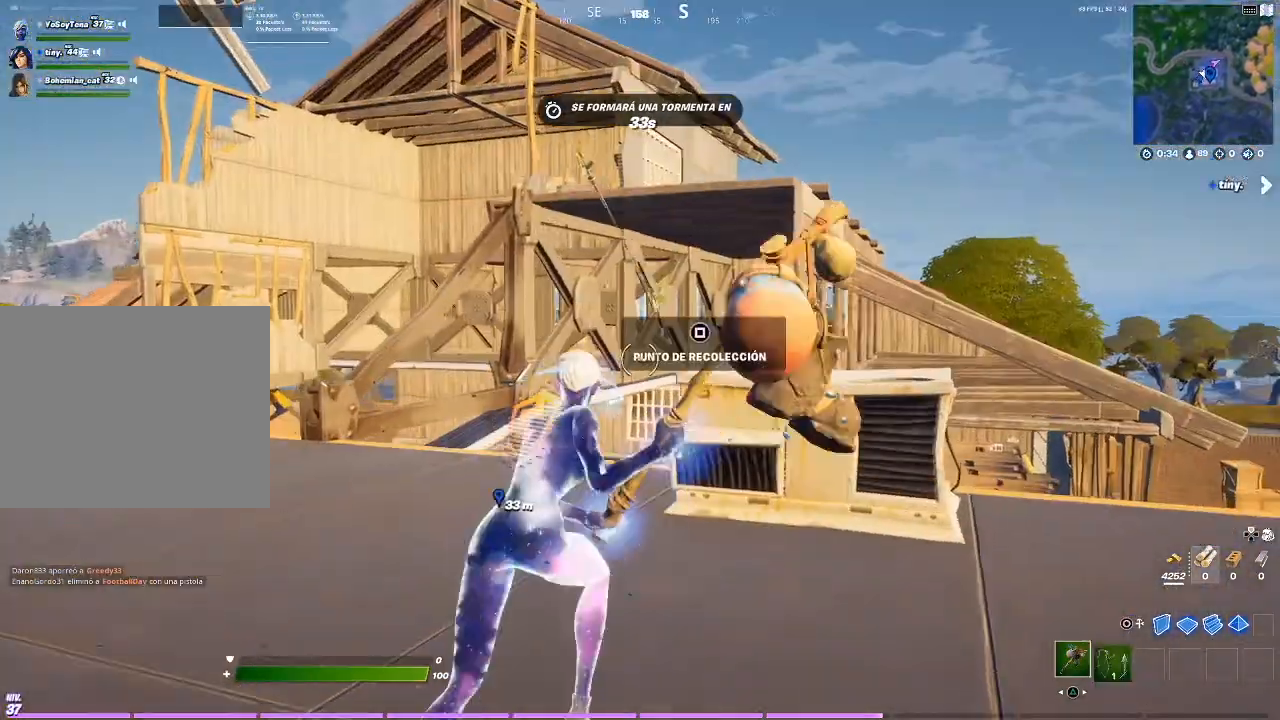
{"buttons": [], "left_stick": "left", "right_stick": "center", "events": [[133, "R1", "up"], [200, "CROSS", "down"], [266, "CROSS", "up"], [333, "right_stick", "down-left"], [367, "left_stick", "left"], [467, "right_stick", "center"]]}
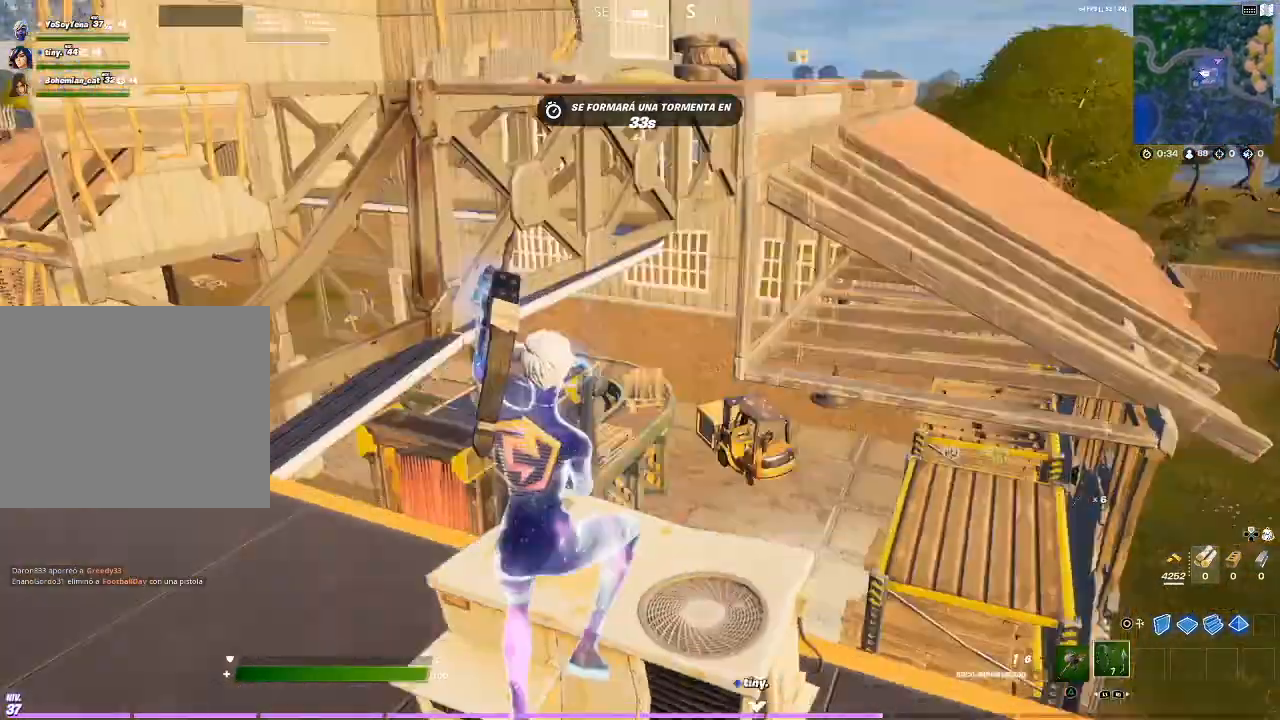
{"buttons": [], "left_stick": "down-left", "right_stick": "center", "events": [[367, "left_stick", "down-left"]]}
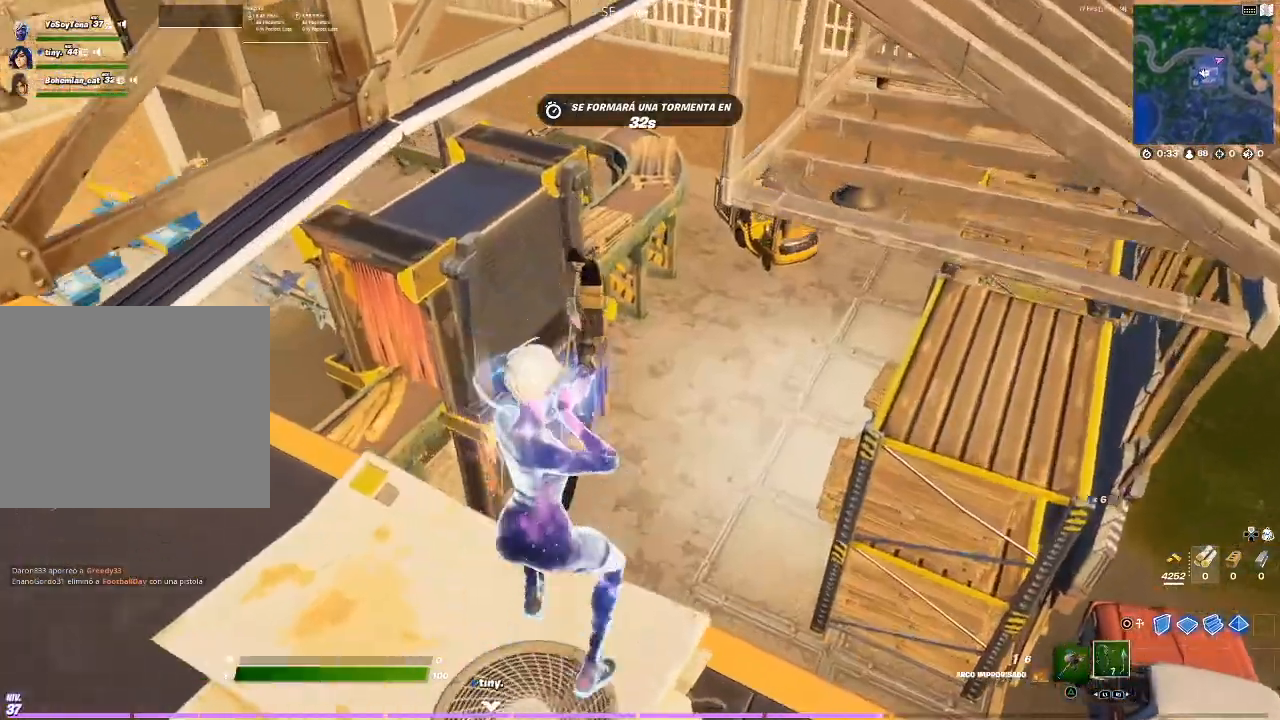
{"buttons": [], "left_stick": "up-left", "right_stick": "center", "events": [[34, "right_stick", "left"], [134, "left_stick", "left"], [267, "left_stick", "up-left"], [334, "right_stick", "up-left"], [434, "right_stick", "center"]]}
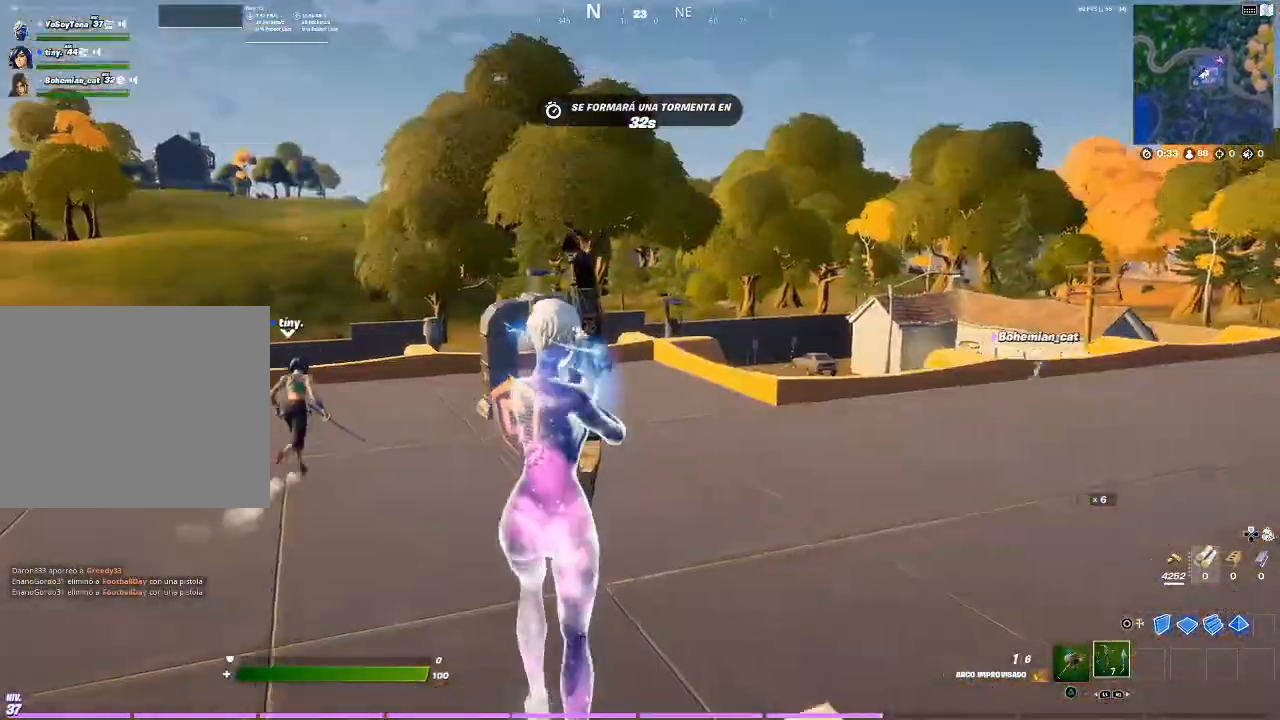
{"buttons": [], "left_stick": "up", "right_stick": "center", "events": [[234, "right_stick", "left"], [334, "right_stick", "up-left"], [467, "left_stick", "up"], [467, "right_stick", "center"]]}
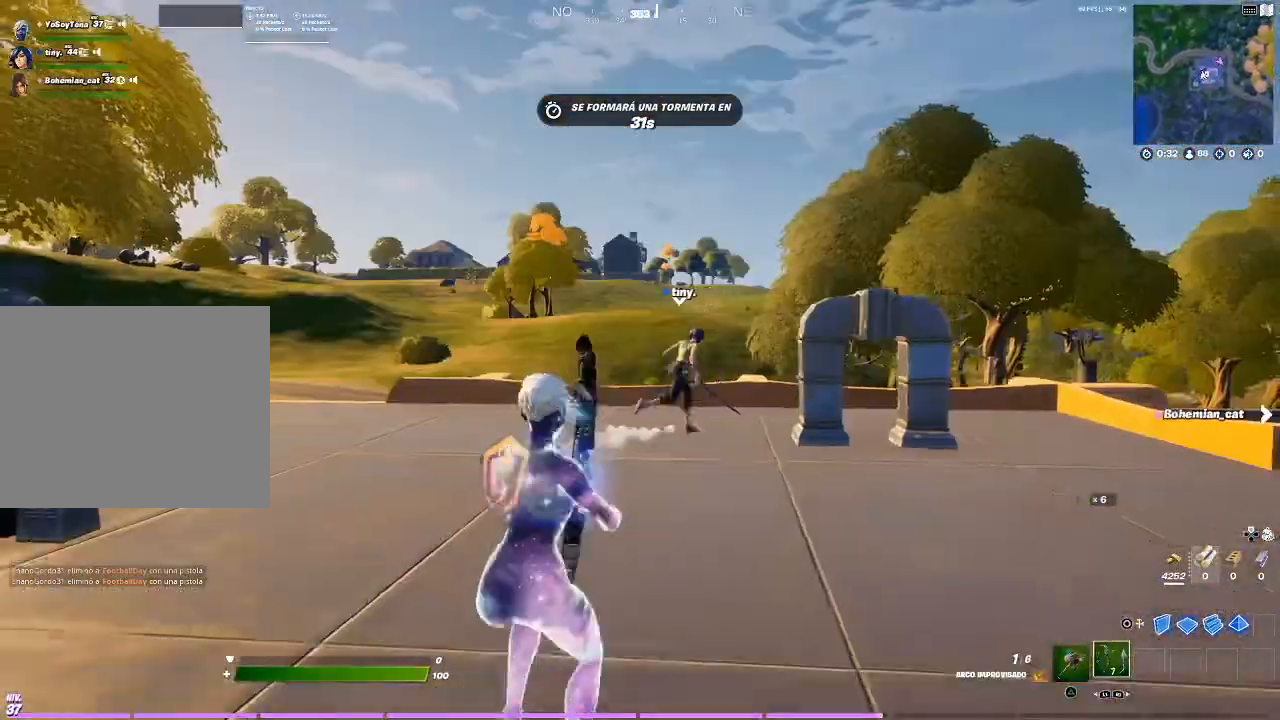
{"buttons": [], "left_stick": "up", "right_stick": "center", "events": [[200, "right_stick", "right"], [367, "right_stick", "center"]]}
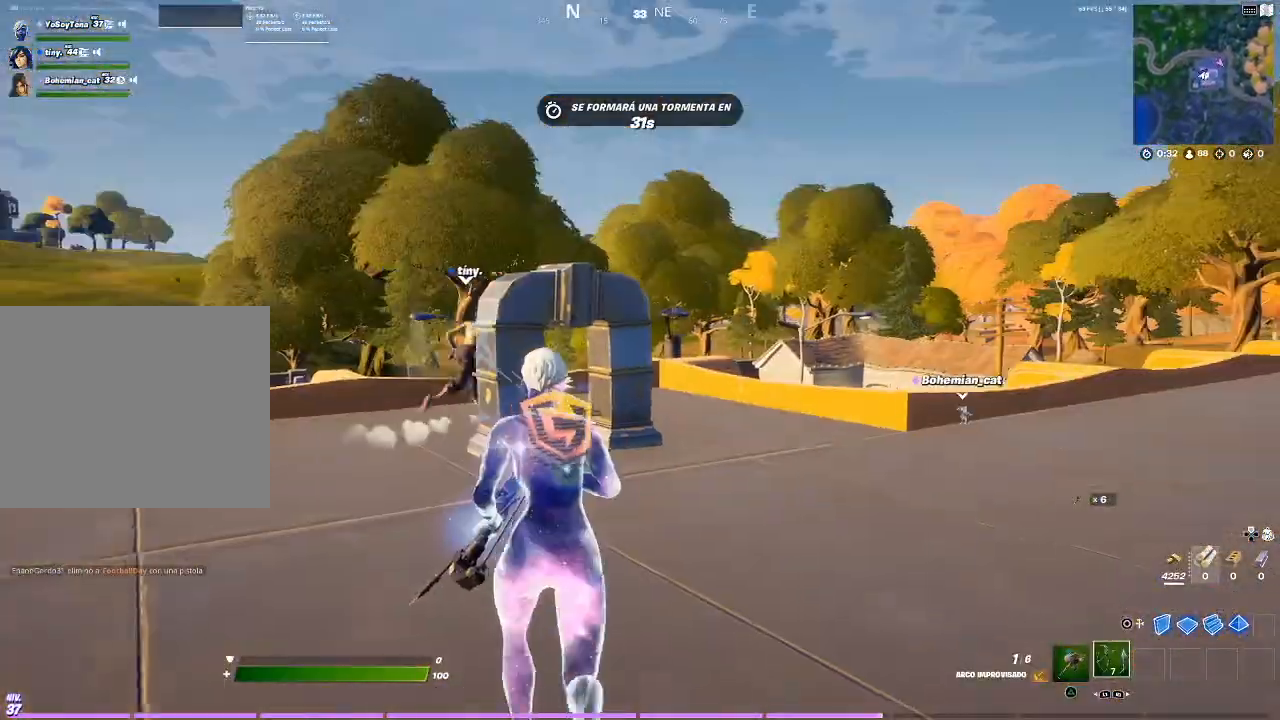
{"buttons": ["CROSS"], "left_stick": "up", "right_stick": "center", "events": [[234, "right_stick", "down-left"], [367, "right_stick", "center"], [467, "CROSS", "down"]]}
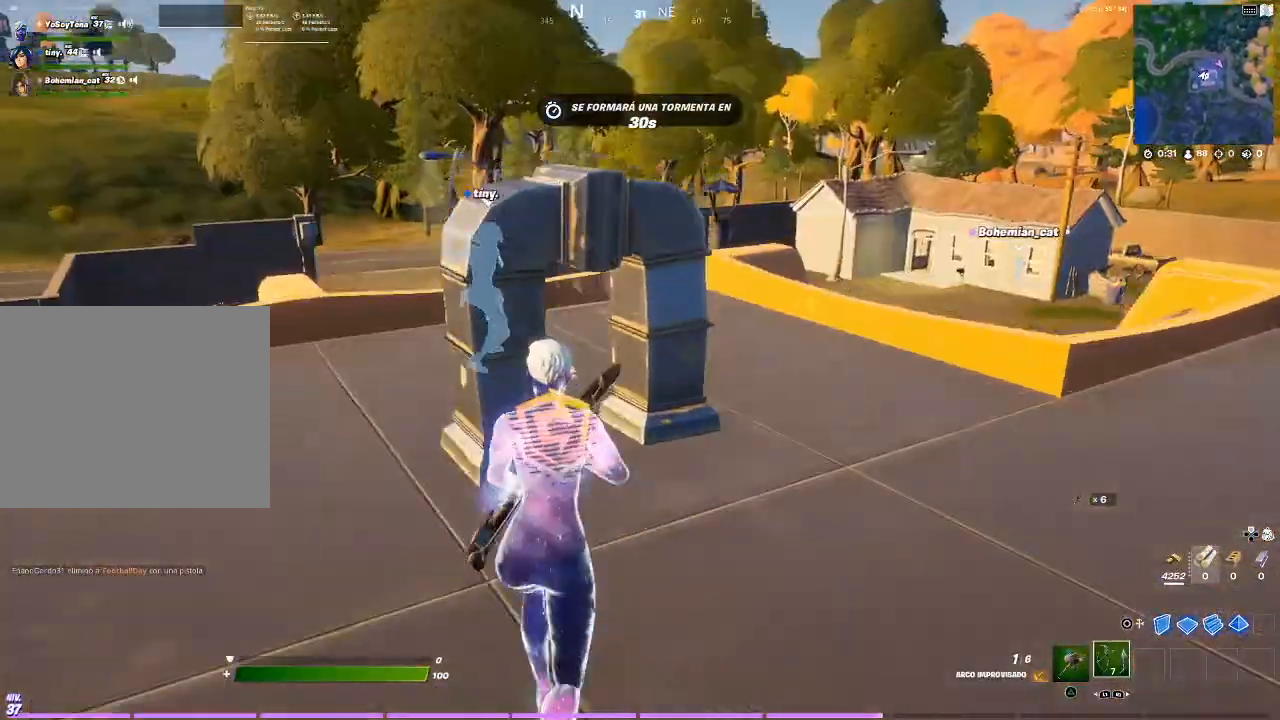
{"buttons": [], "left_stick": "up", "right_stick": "down-left", "events": [[33, "CROSS", "up"], [500, "right_stick", "down-left"]]}
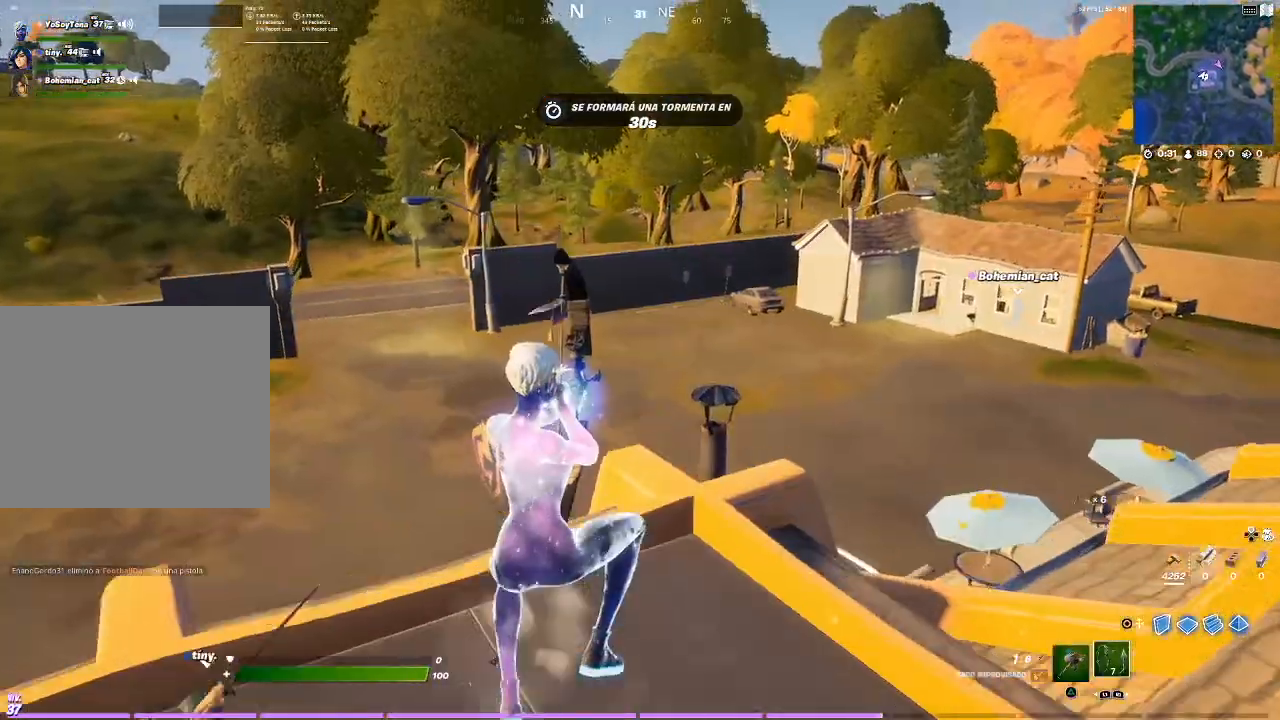
{"buttons": [], "left_stick": "up", "right_stick": "center", "events": [[167, "right_stick", "center"], [400, "TRIANGLE", "down"], [434, "TRIANGLE", "up"]]}
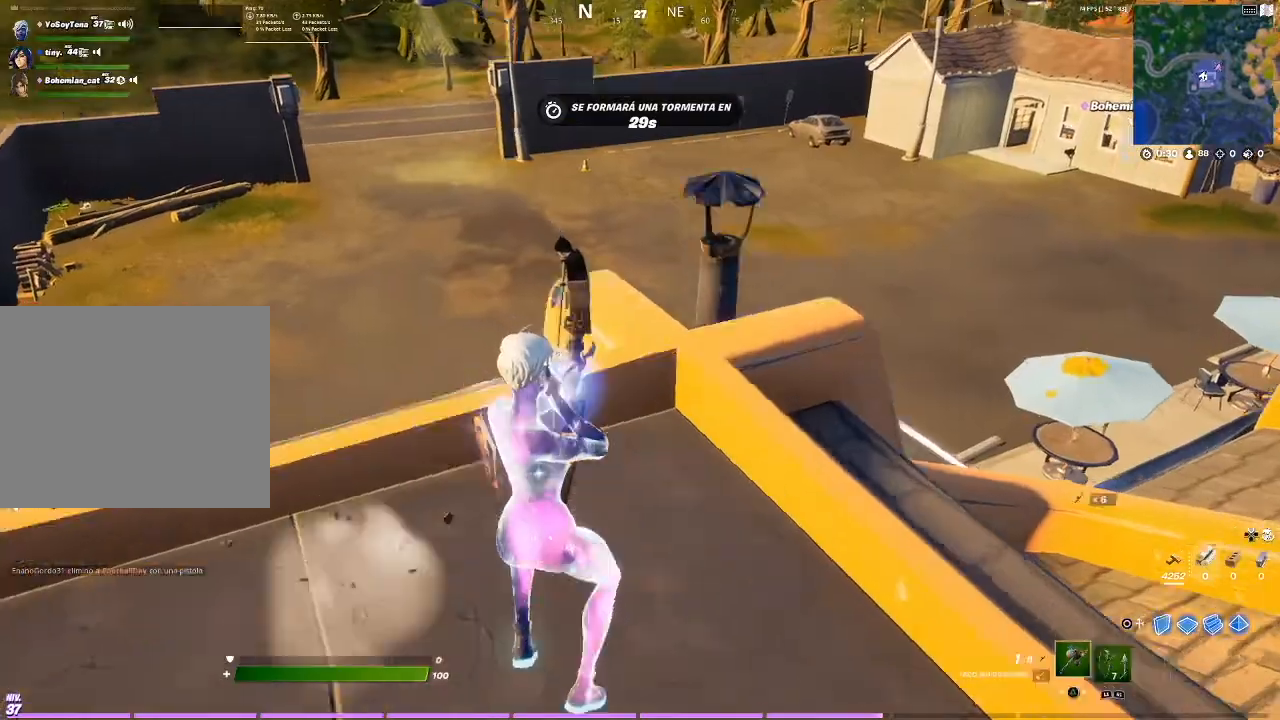
{"buttons": [], "left_stick": "up", "right_stick": "center", "events": [[100, "right_stick", "down-left"], [166, "right_stick", "left"], [333, "right_stick", "center"]]}
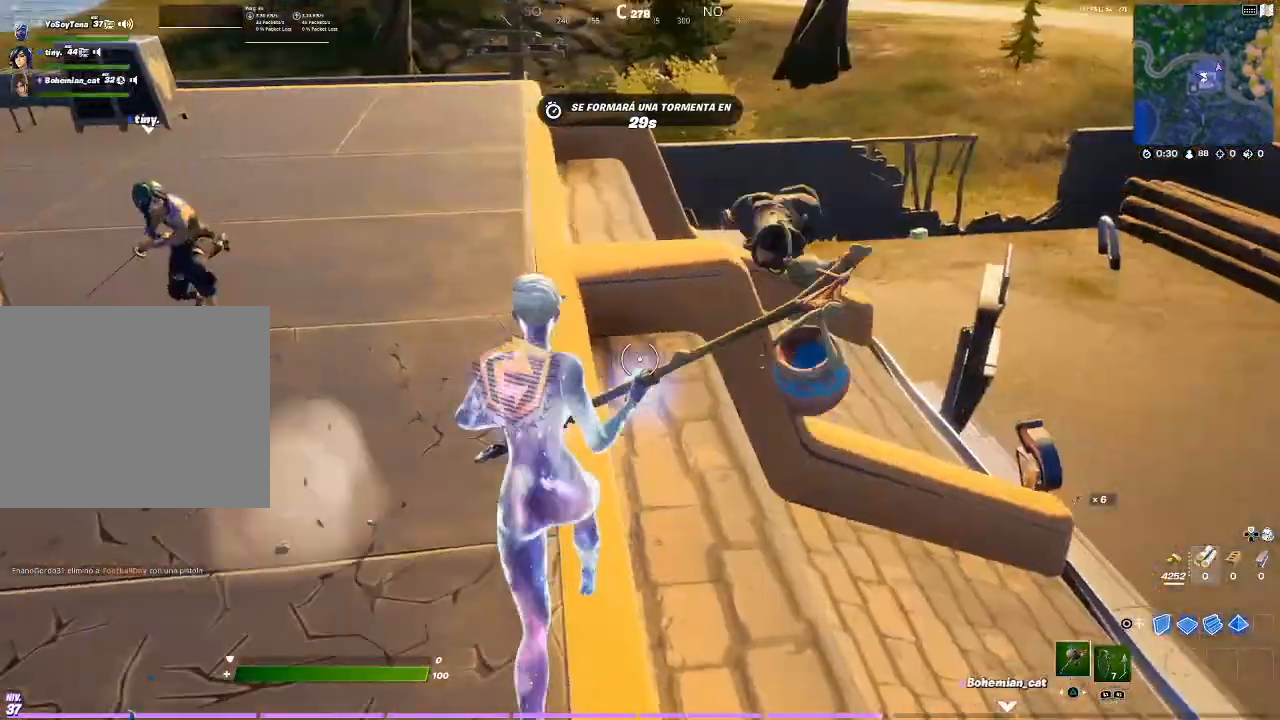
{"buttons": [], "left_stick": "up", "right_stick": "center", "events": [[33, "CROSS", "down"], [133, "CROSS", "up"], [267, "right_stick", "down-left"], [434, "right_stick", "center"]]}
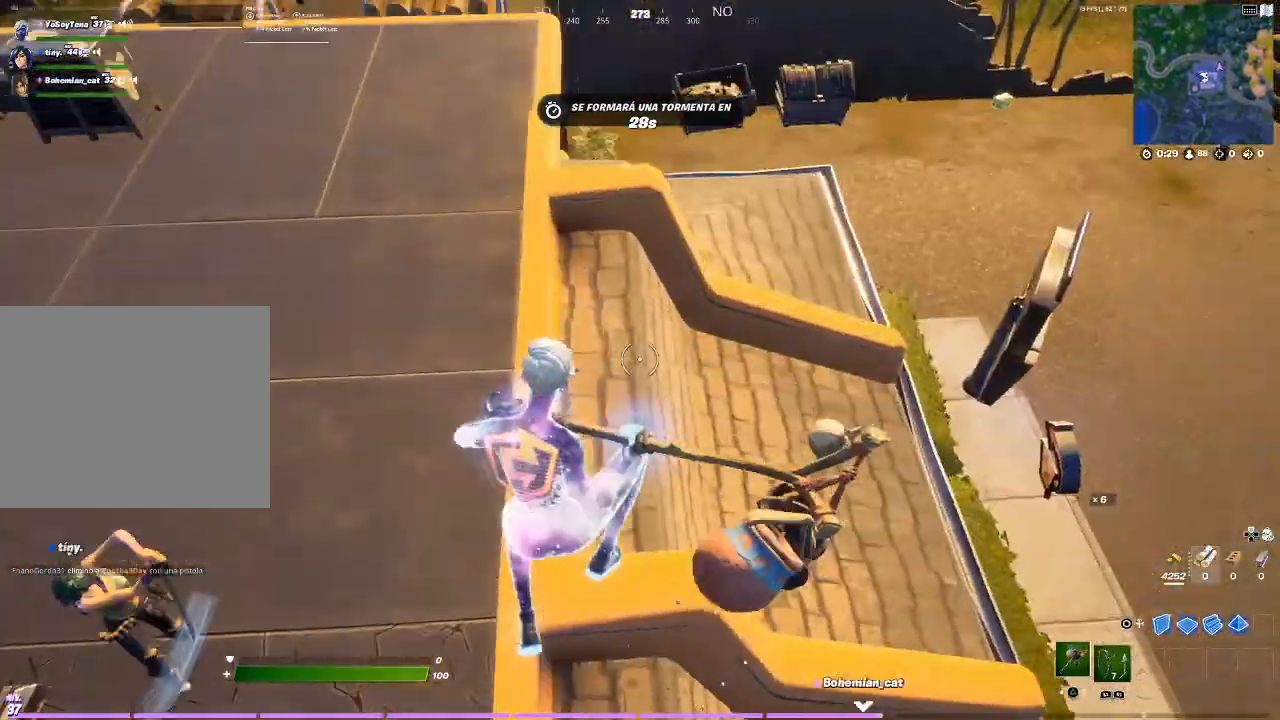
{"buttons": ["CROSS"], "left_stick": "up", "right_stick": "center", "events": [[434, "CROSS", "down"]]}
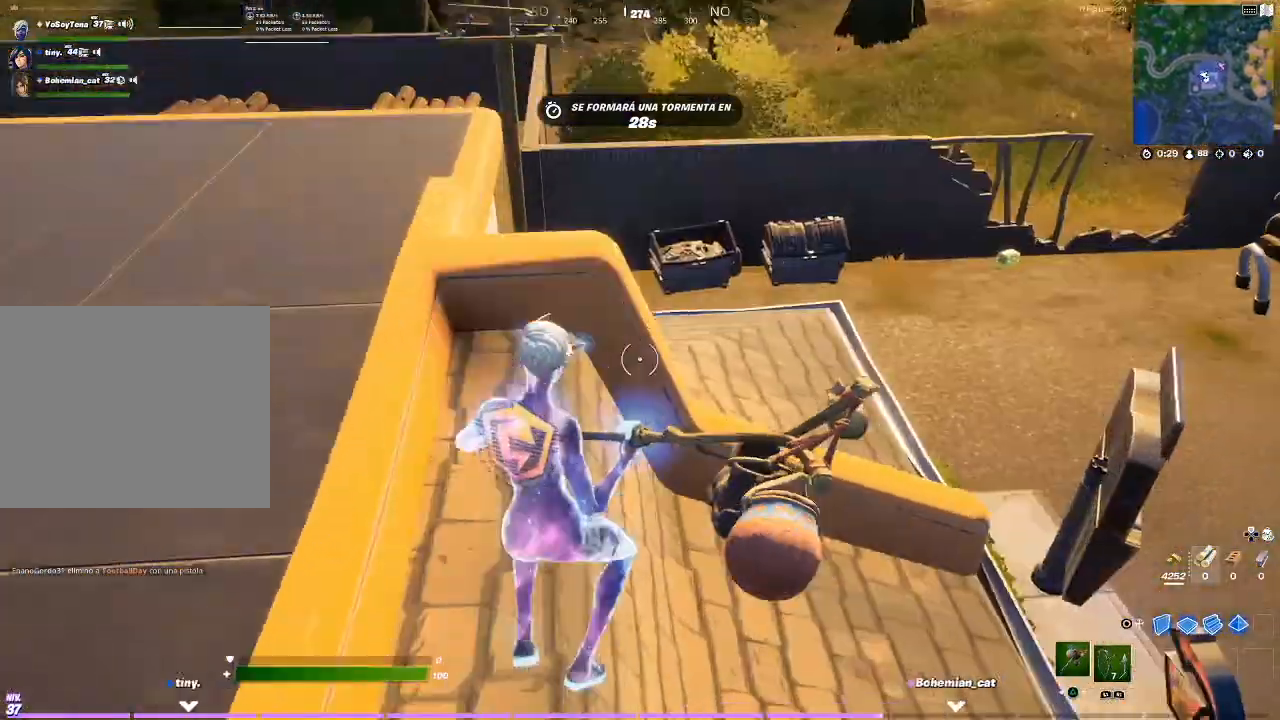
{"buttons": [], "left_stick": "center", "right_stick": "center", "events": [[67, "CROSS", "up"], [367, "left_stick", "center"]]}
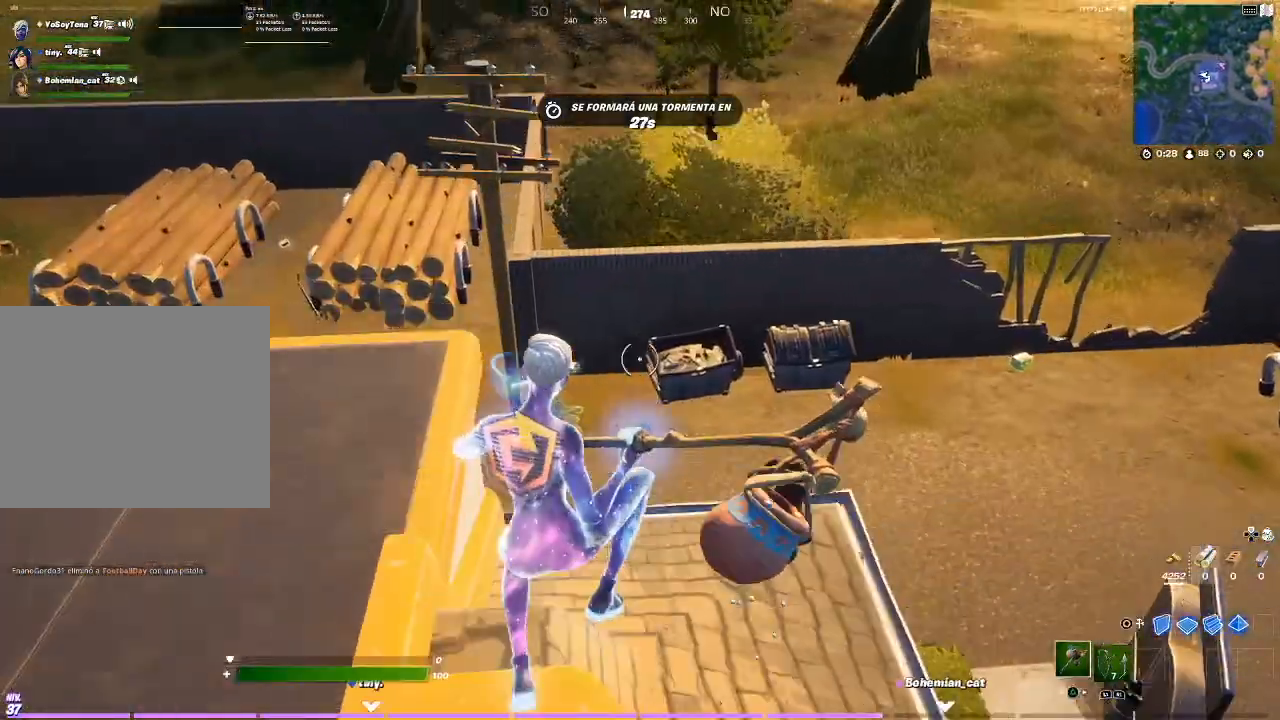
{"buttons": [], "left_stick": "up", "right_stick": "center", "events": [[100, "left_stick", "up"], [166, "right_stick", "left"], [367, "right_stick", "center"]]}
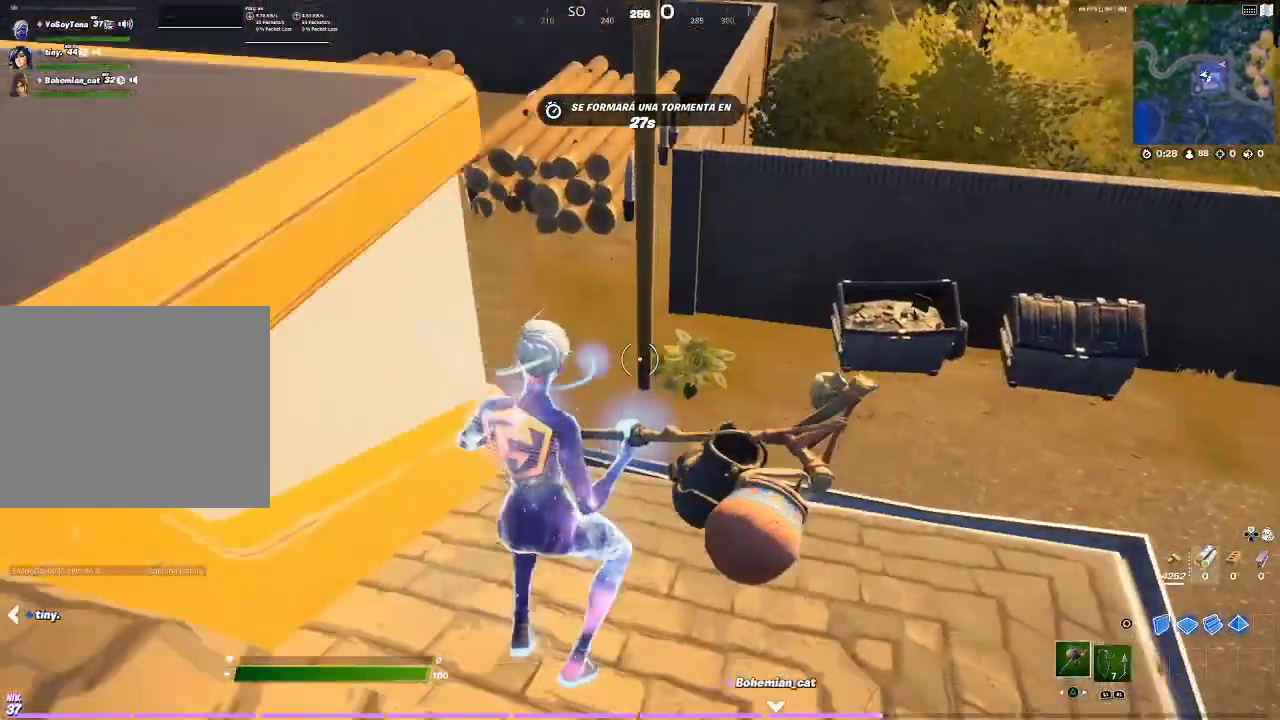
{"buttons": [], "left_stick": "up", "right_stick": "center", "events": [[200, "right_stick", "up-left"], [300, "right_stick", "center"]]}
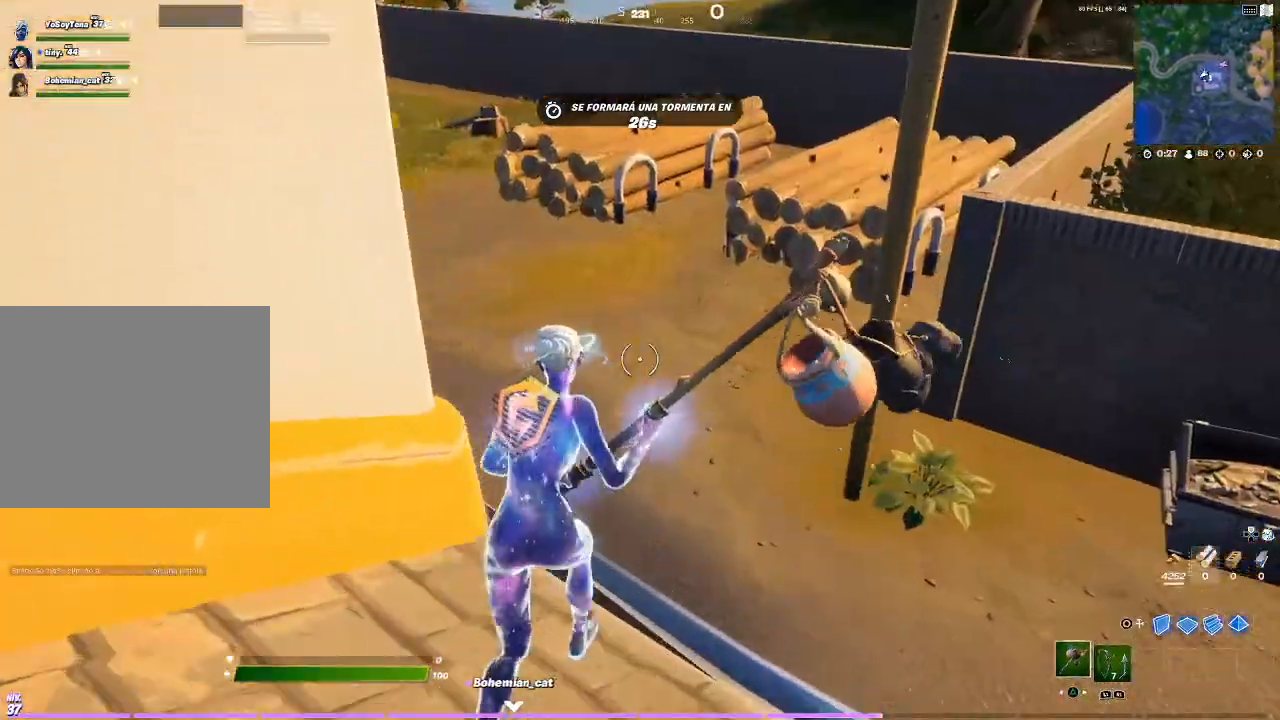
{"buttons": [], "left_stick": "up", "right_stick": "center", "events": []}
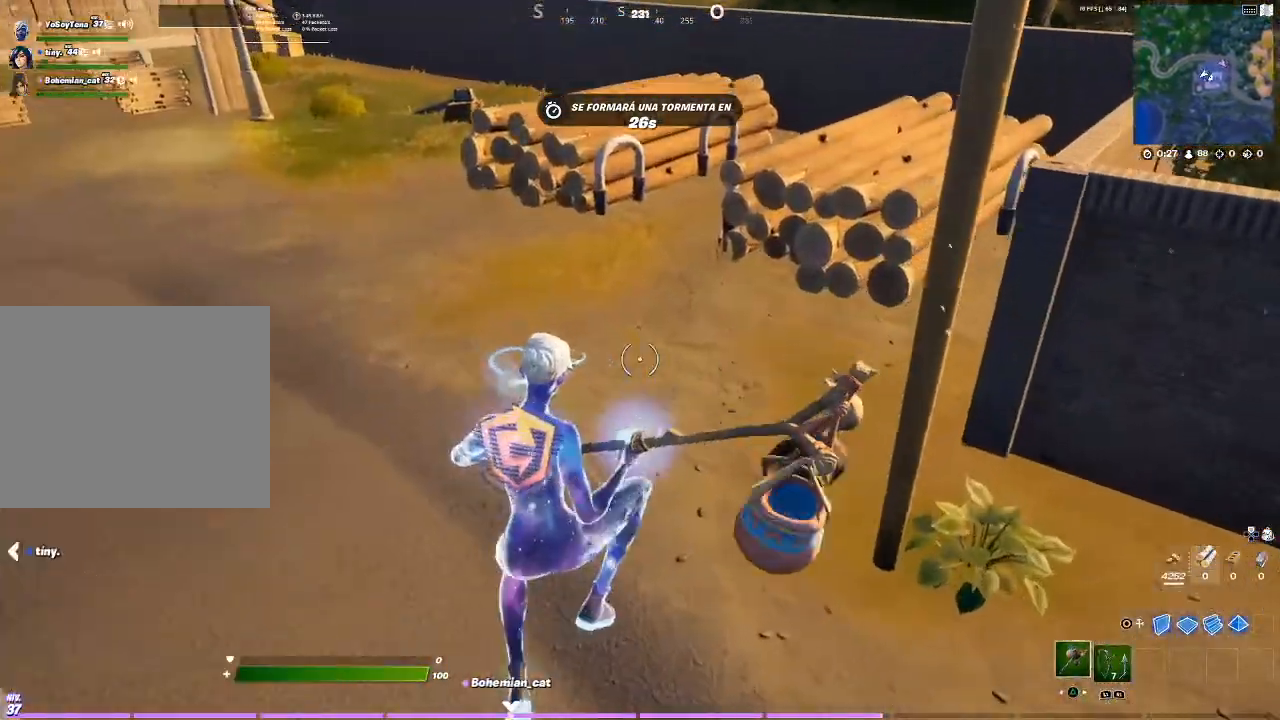
{"buttons": [], "left_stick": "up", "right_stick": "center", "events": [[33, "right_stick", "up-left"], [267, "right_stick", "center"]]}
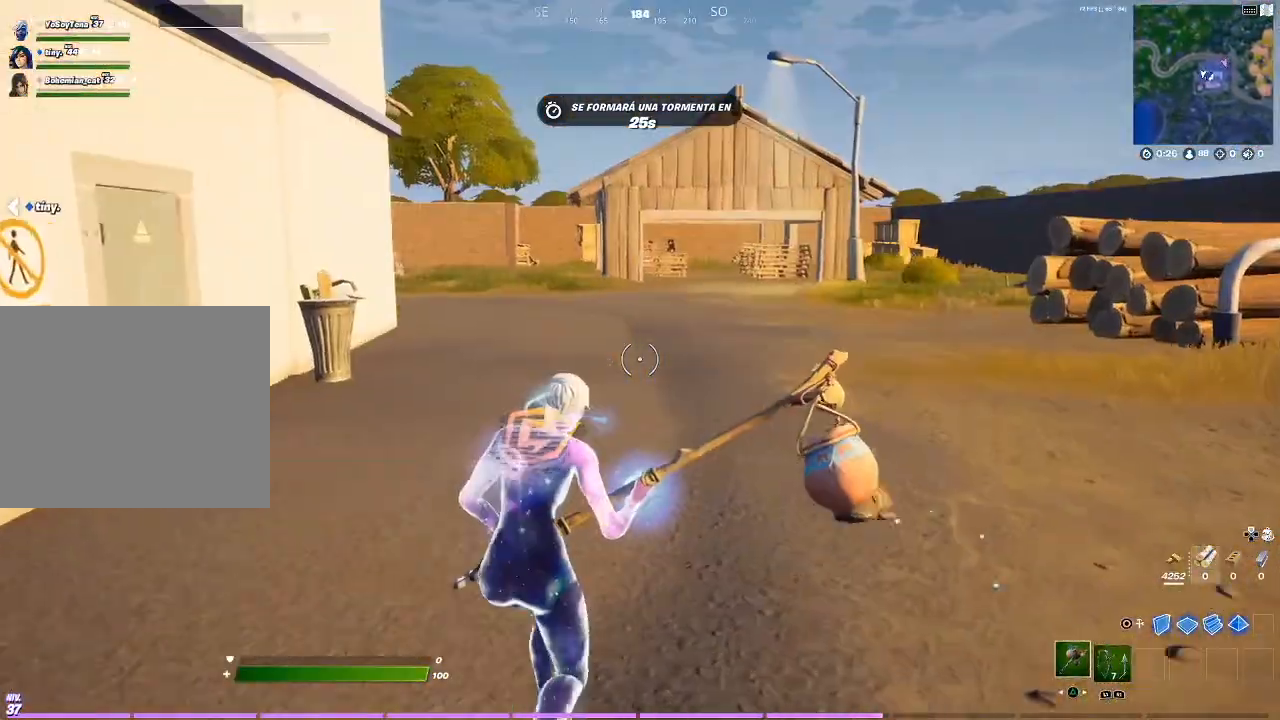
{"buttons": [], "left_stick": "up", "right_stick": "right", "events": [[33, "right_stick", "right"], [200, "right_stick", "center"], [500, "right_stick", "right"]]}
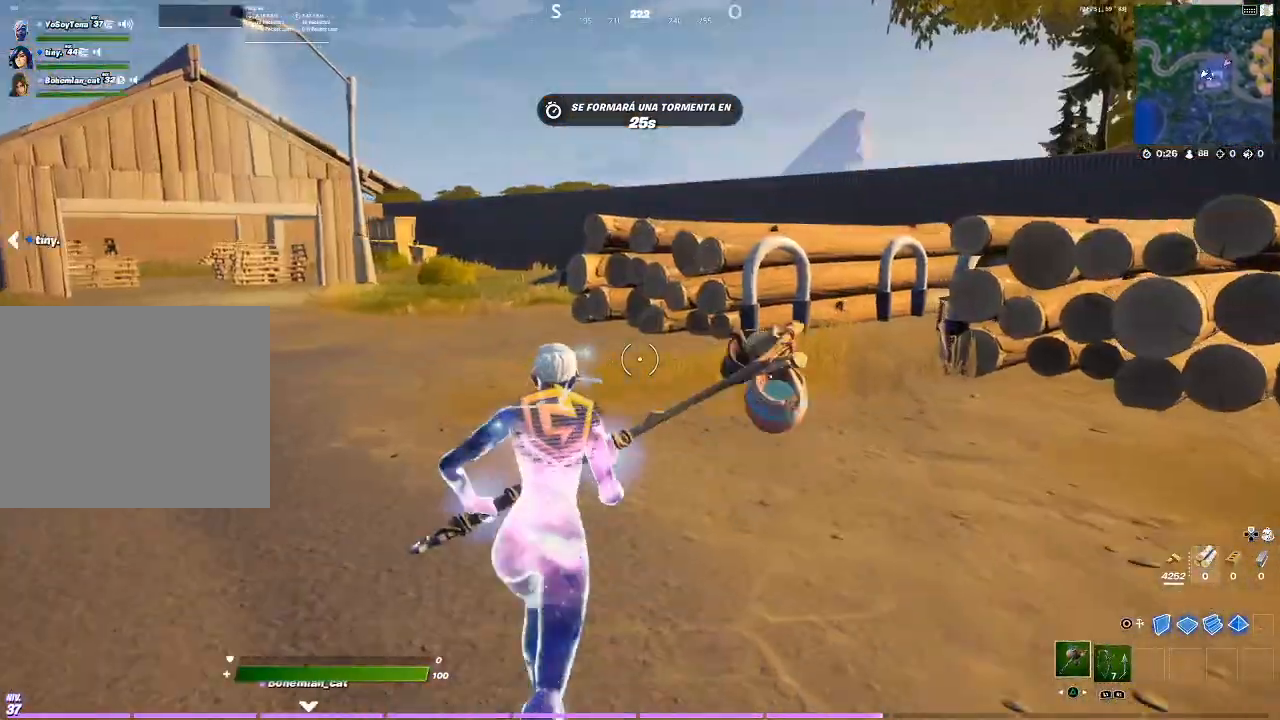
{"buttons": [], "left_stick": "up", "right_stick": "center", "events": [[267, "right_stick", "center"]]}
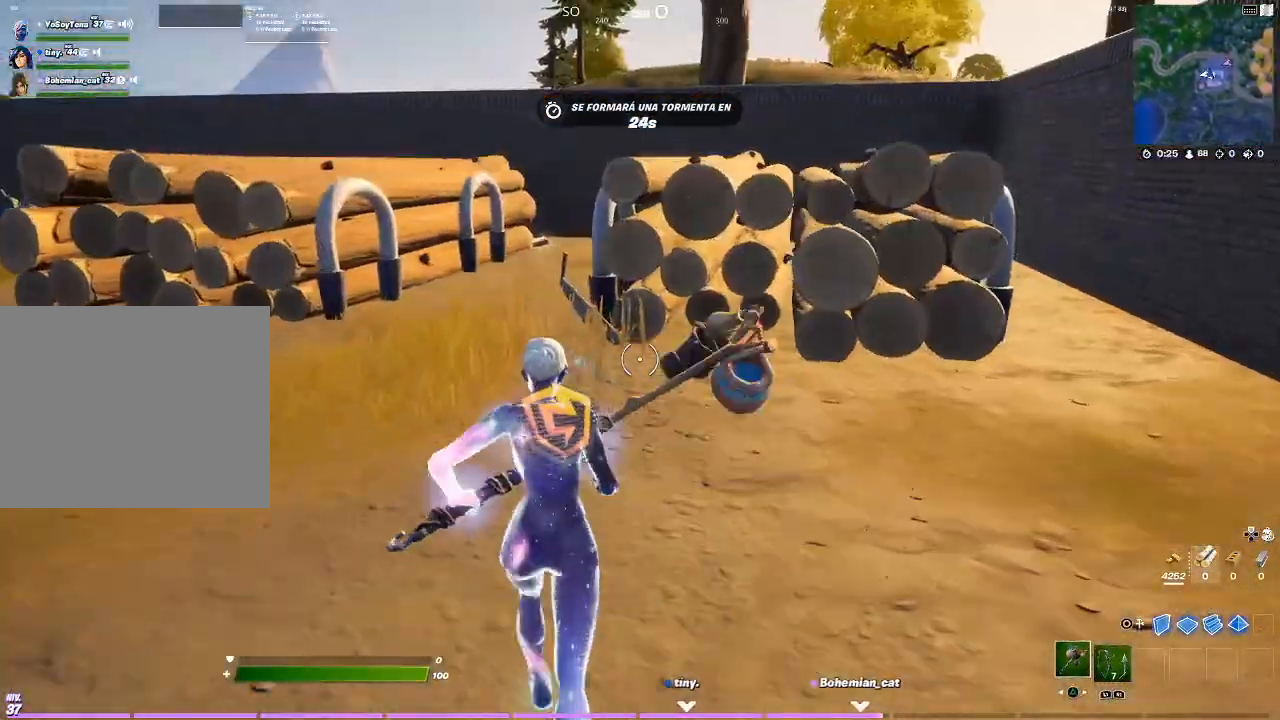
{"buttons": [], "left_stick": "up", "right_stick": "center", "events": []}
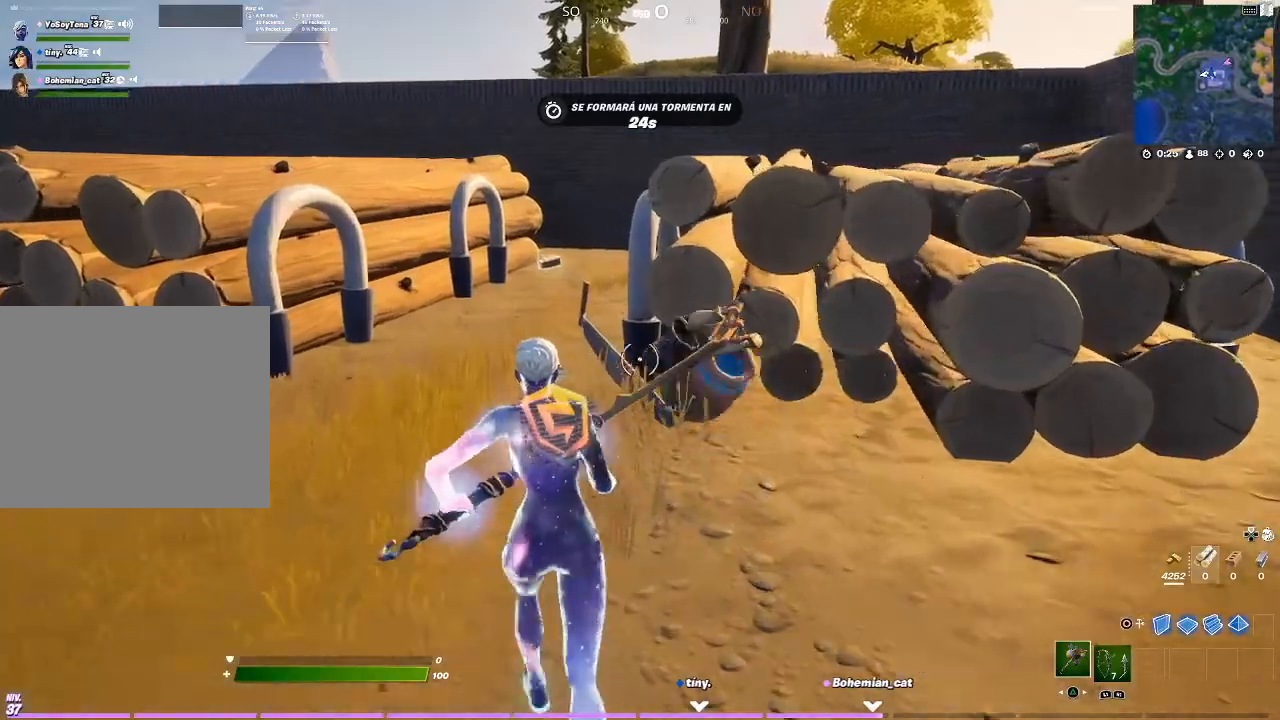
{"buttons": [], "left_stick": "up", "right_stick": "center", "events": [[267, "right_stick", "down"], [501, "right_stick", "center"]]}
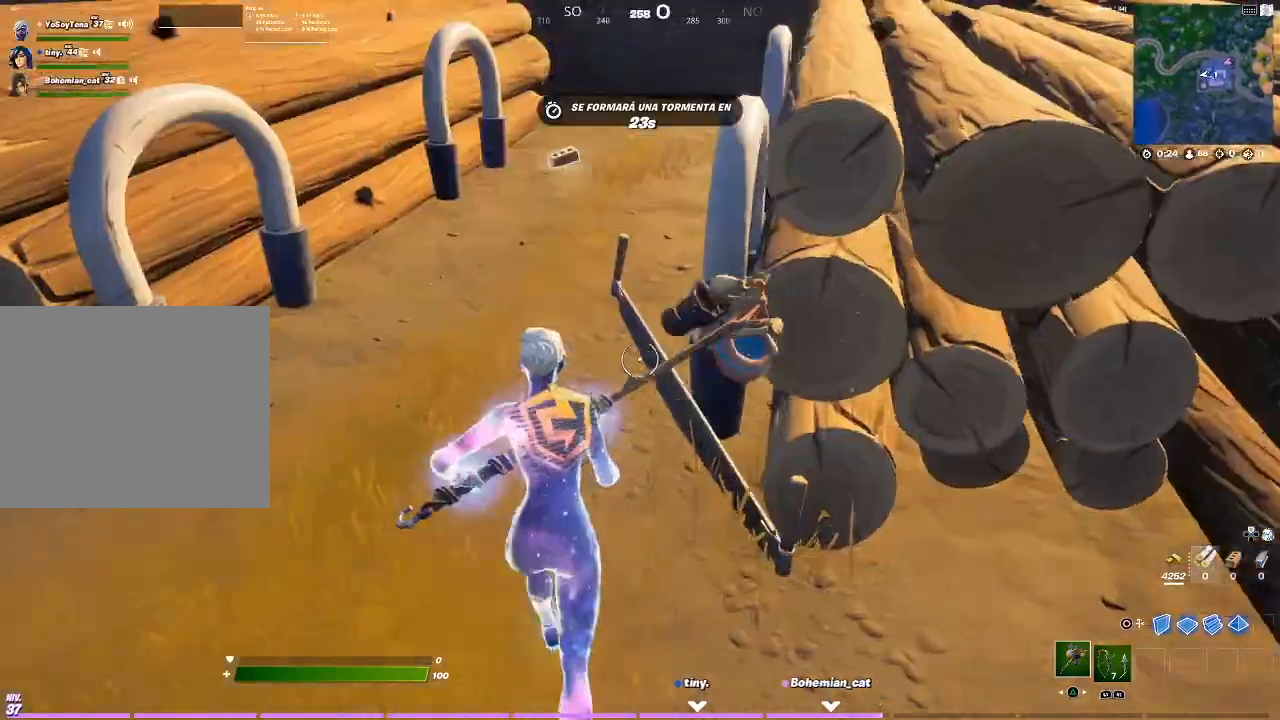
{"buttons": [], "left_stick": "up", "right_stick": "center", "events": [[100, "right_stick", "up-left"], [333, "right_stick", "center"]]}
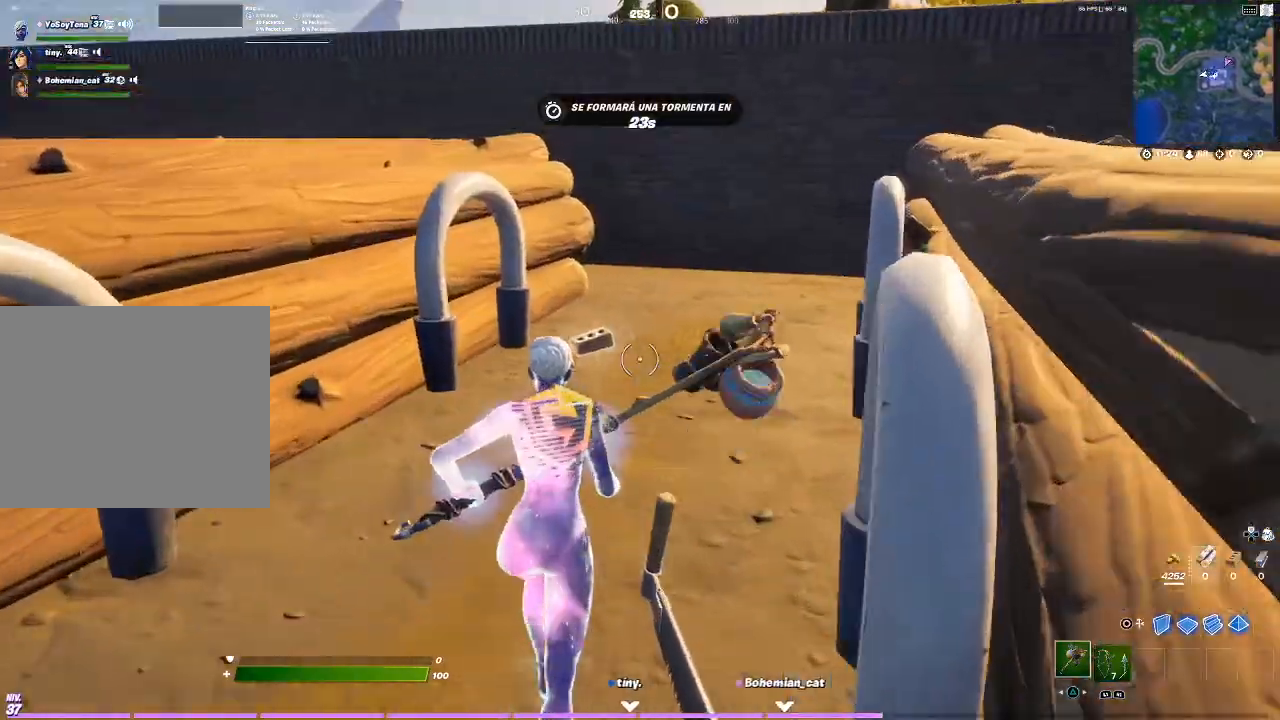
{"buttons": [], "left_stick": "up-left", "right_stick": "left", "events": [[200, "left_stick", "up-left"], [267, "right_stick", "left"]]}
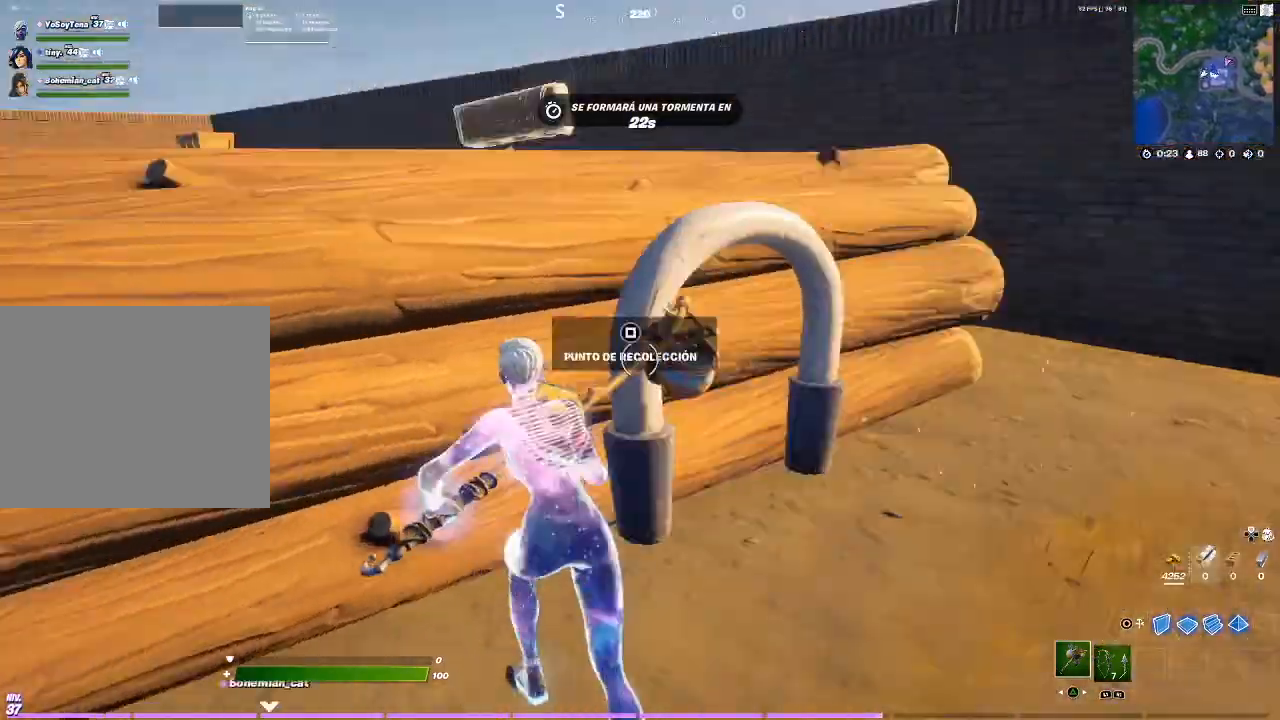
{"buttons": ["R2"], "left_stick": "down", "right_stick": "center", "events": [[101, "R2", "down"], [134, "right_stick", "center"], [201, "left_stick", "up-right"], [301, "R1", "down"], [334, "left_stick", "down-right"], [368, "R1", "up"], [468, "left_stick", "down"]]}
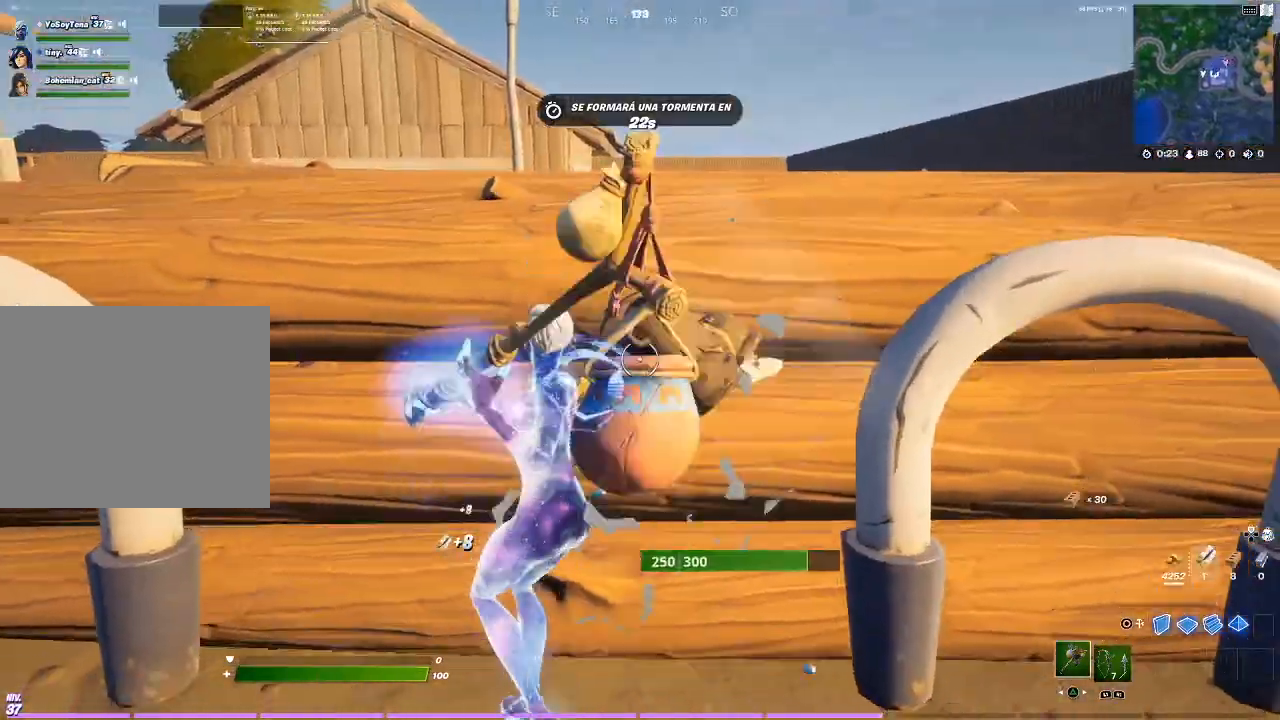
{"buttons": ["R2"], "left_stick": "up", "right_stick": "center", "events": [[167, "left_stick", "down-left"], [367, "left_stick", "up-left"], [434, "left_stick", "up"]]}
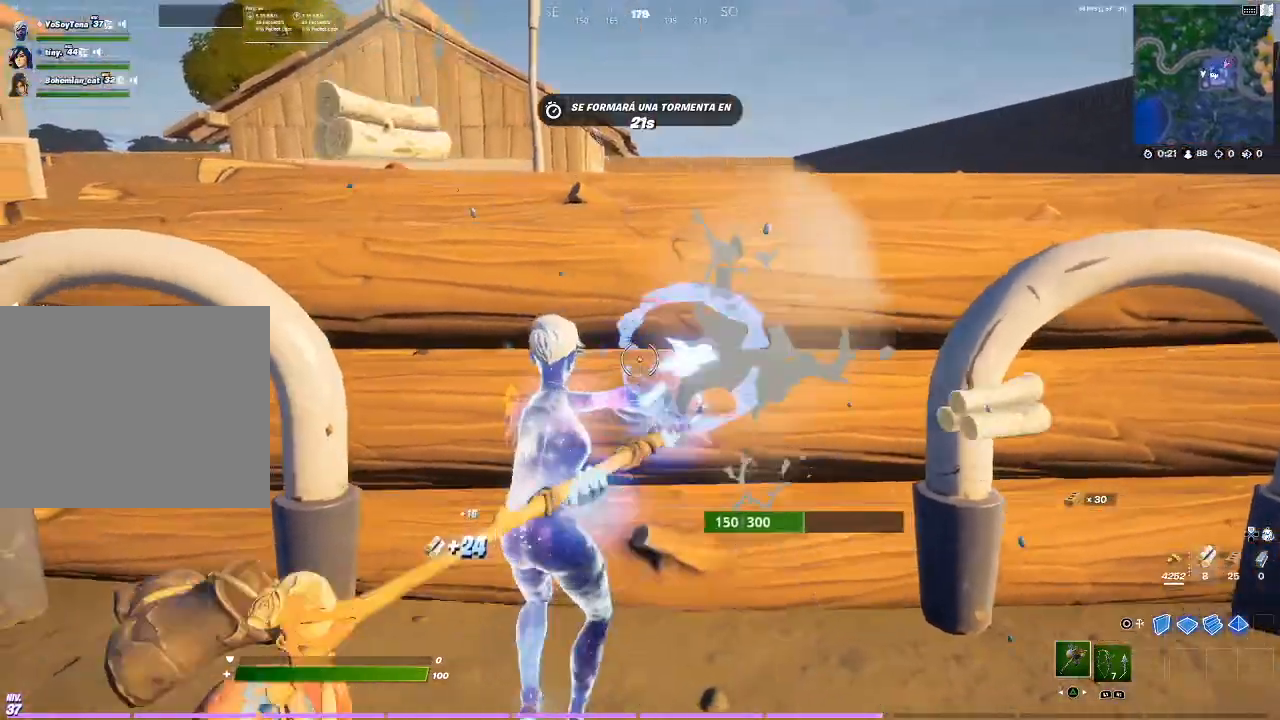
{"buttons": ["R2"], "left_stick": "up", "right_stick": "center", "events": [[33, "left_stick", "up-right"], [200, "right_stick", "down"], [233, "left_stick", "up"], [266, "right_stick", "center"]]}